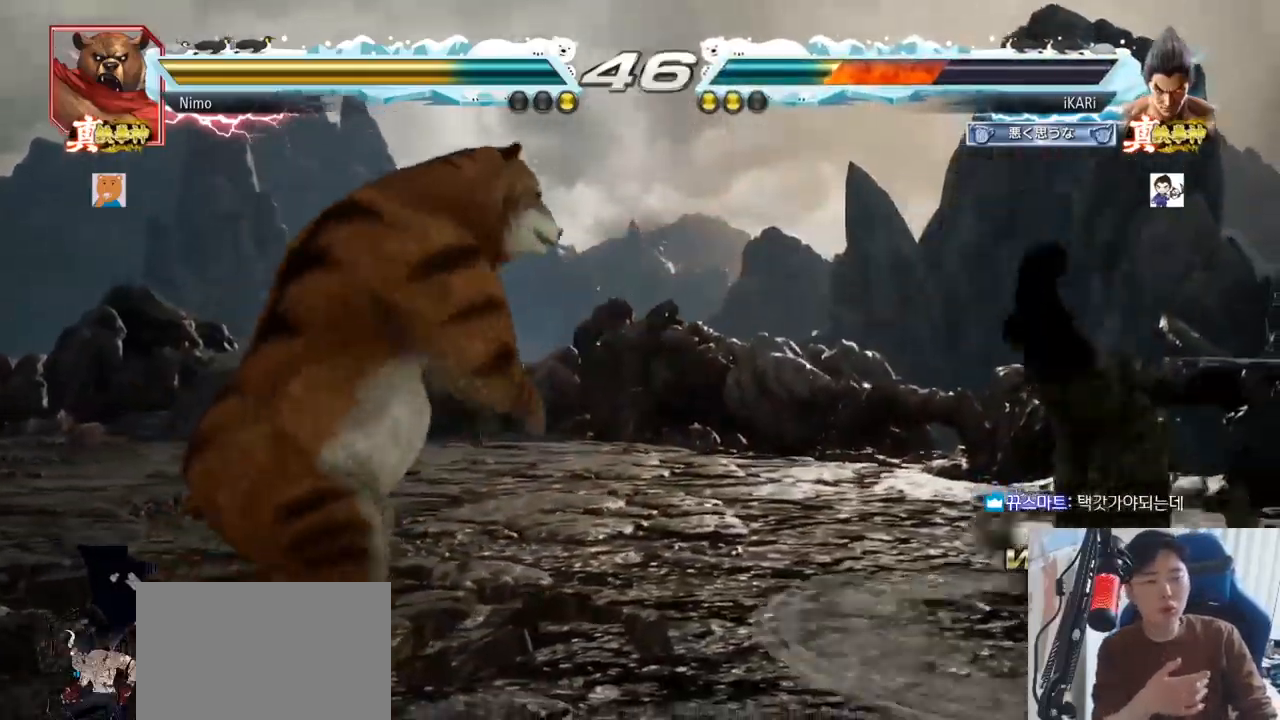
Gameplay with a controller (arcade stick); each line is a JSON object with the inputs held at the frame after it. "events" lists button and stick changes between this image and that frame as [ms after this image, input, new state], when the widget could be followed in between. Not read: L3 R3.
{"buttons": [], "left_stick": "center", "events": []}
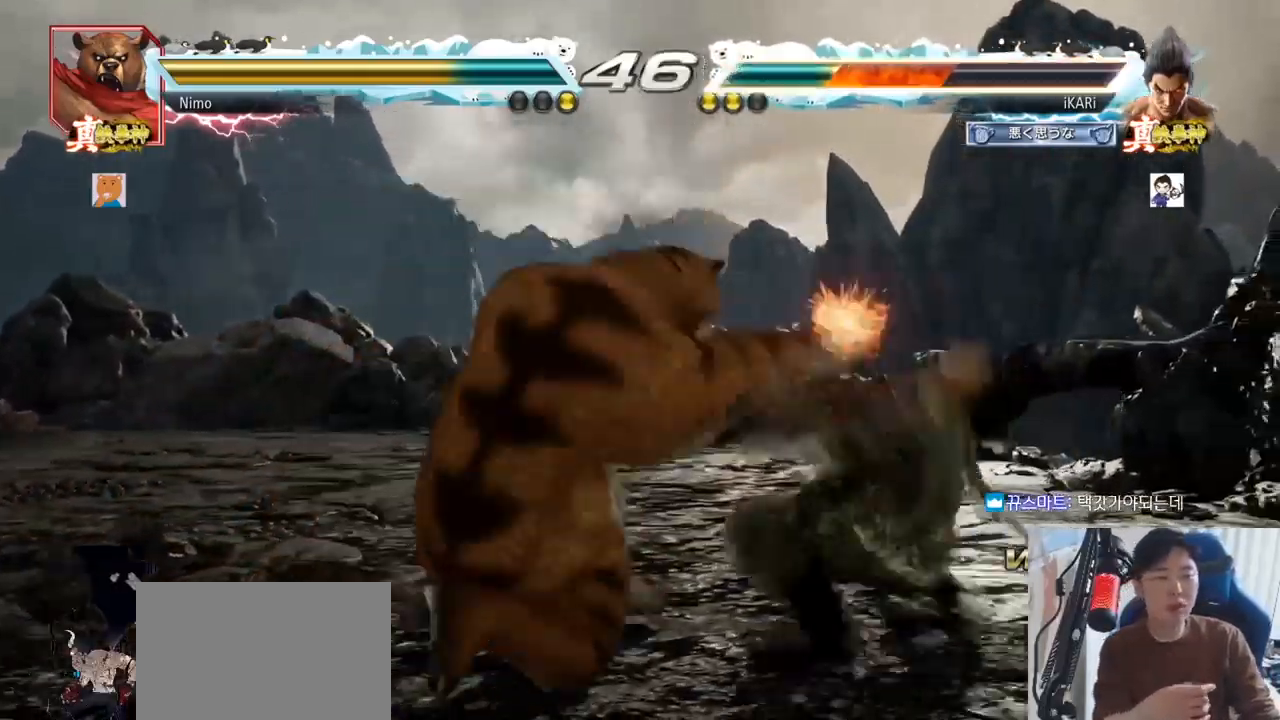
{"buttons": [], "left_stick": "center", "events": []}
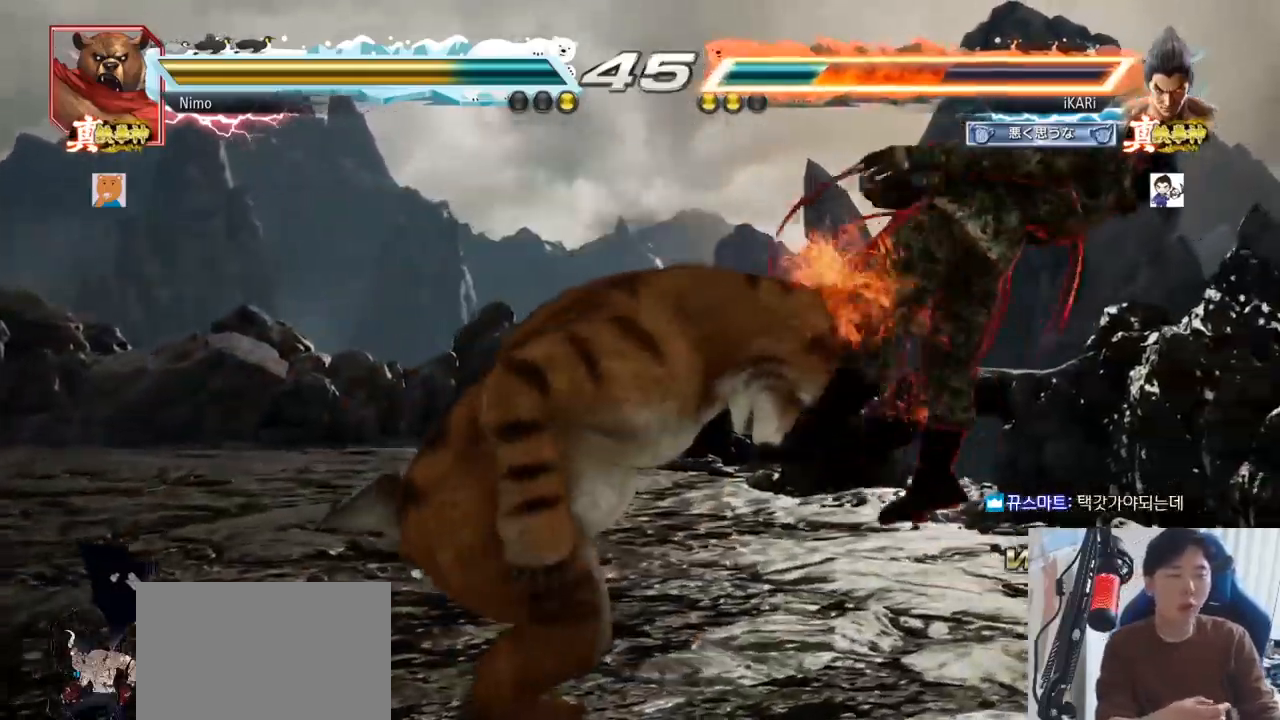
{"buttons": [], "left_stick": "center", "events": []}
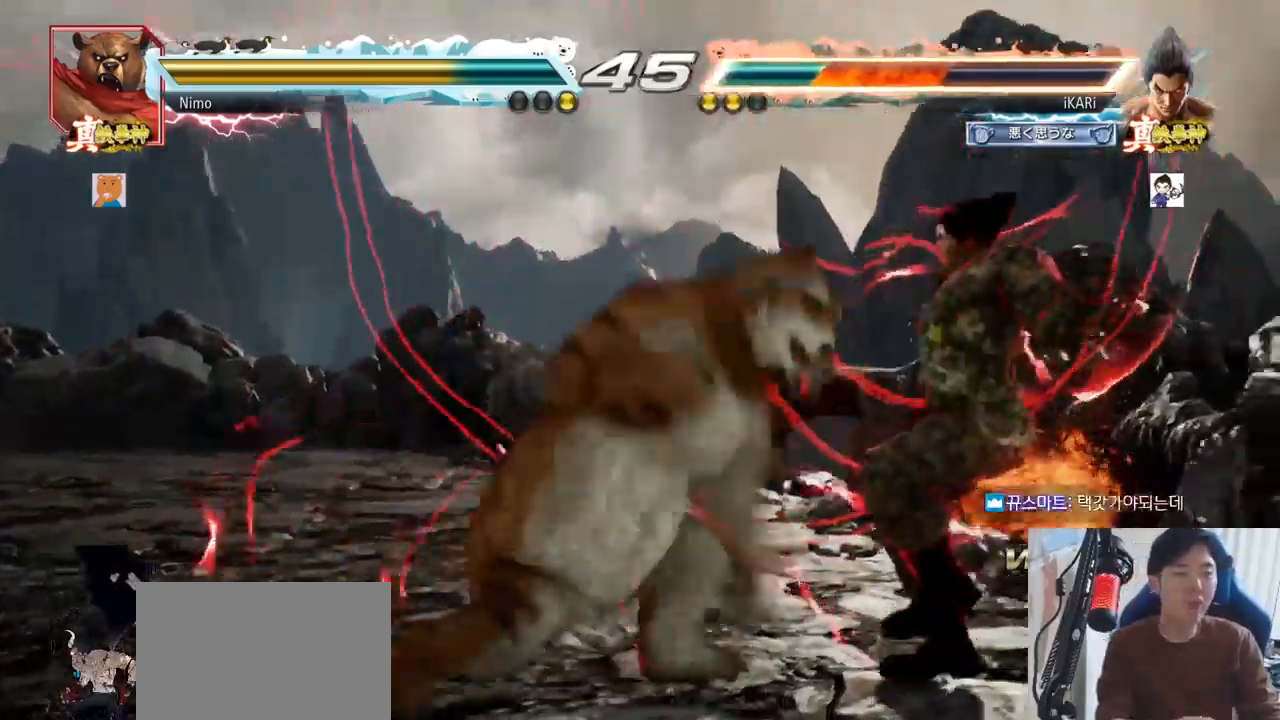
{"buttons": [], "left_stick": "center", "events": []}
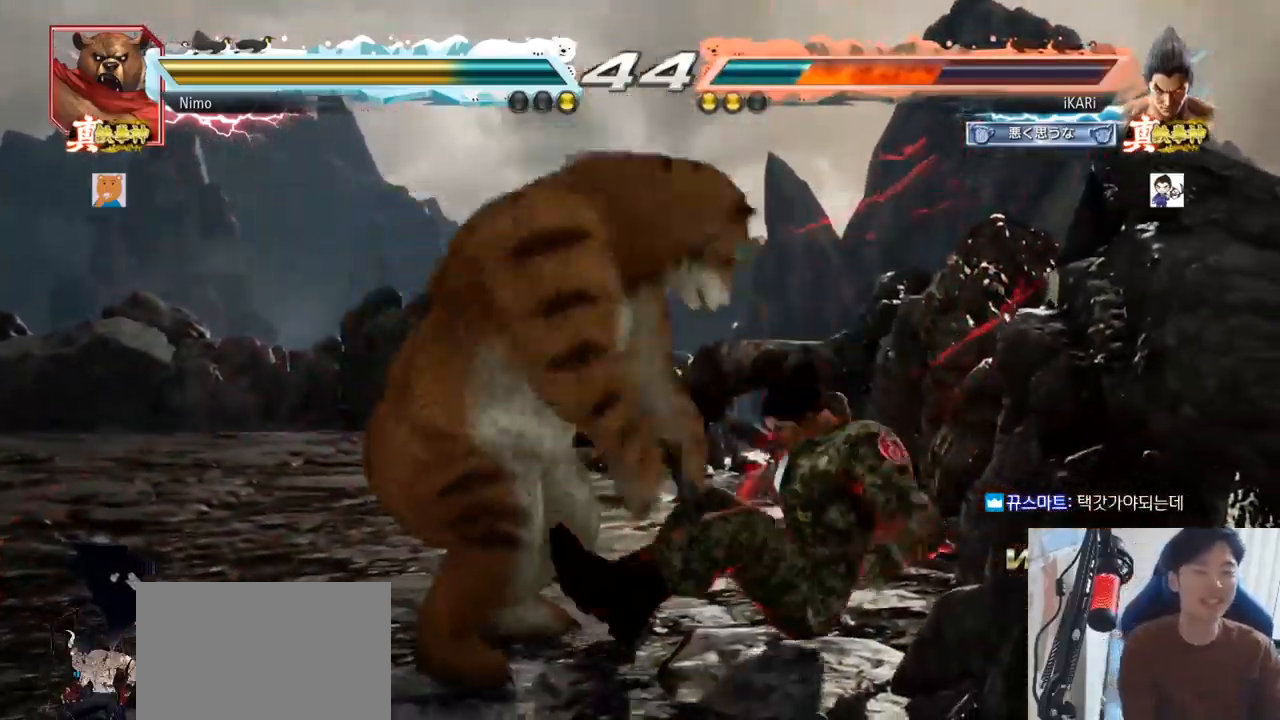
{"buttons": ["TRIANGLE"], "left_stick": "center", "events": [[17, "CROSS", "down"], [117, "CROSS", "up"], [267, "TRIANGLE", "down"]]}
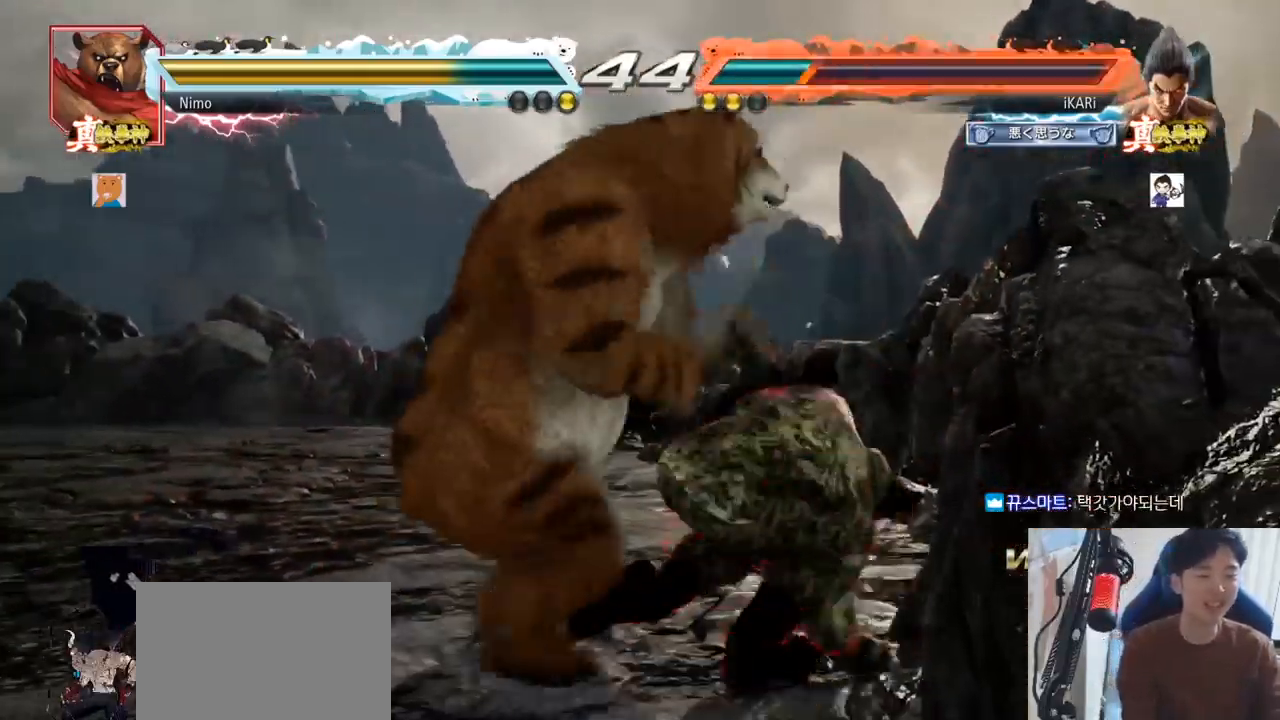
{"buttons": ["TRIANGLE"], "left_stick": "center", "events": [[33, "left_stick", "up-right"], [67, "SQUARE", "down"], [100, "SQUARE", "up"], [150, "SQUARE", "down"], [183, "SQUARE", "up"], [233, "SQUARE", "down"], [300, "SQUARE", "up"], [334, "SQUARE", "down"], [434, "SQUARE", "up"], [450, "left_stick", "center"]]}
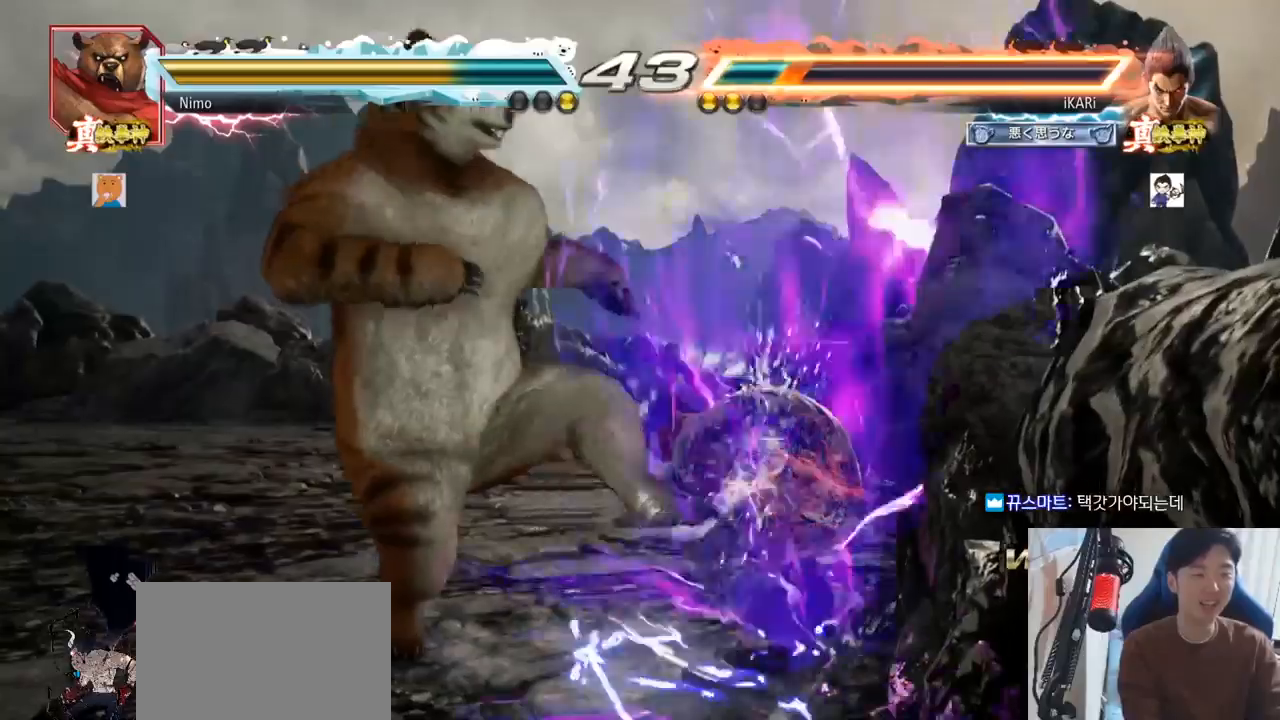
{"buttons": [], "left_stick": "center", "events": [[50, "TRIANGLE", "up"]]}
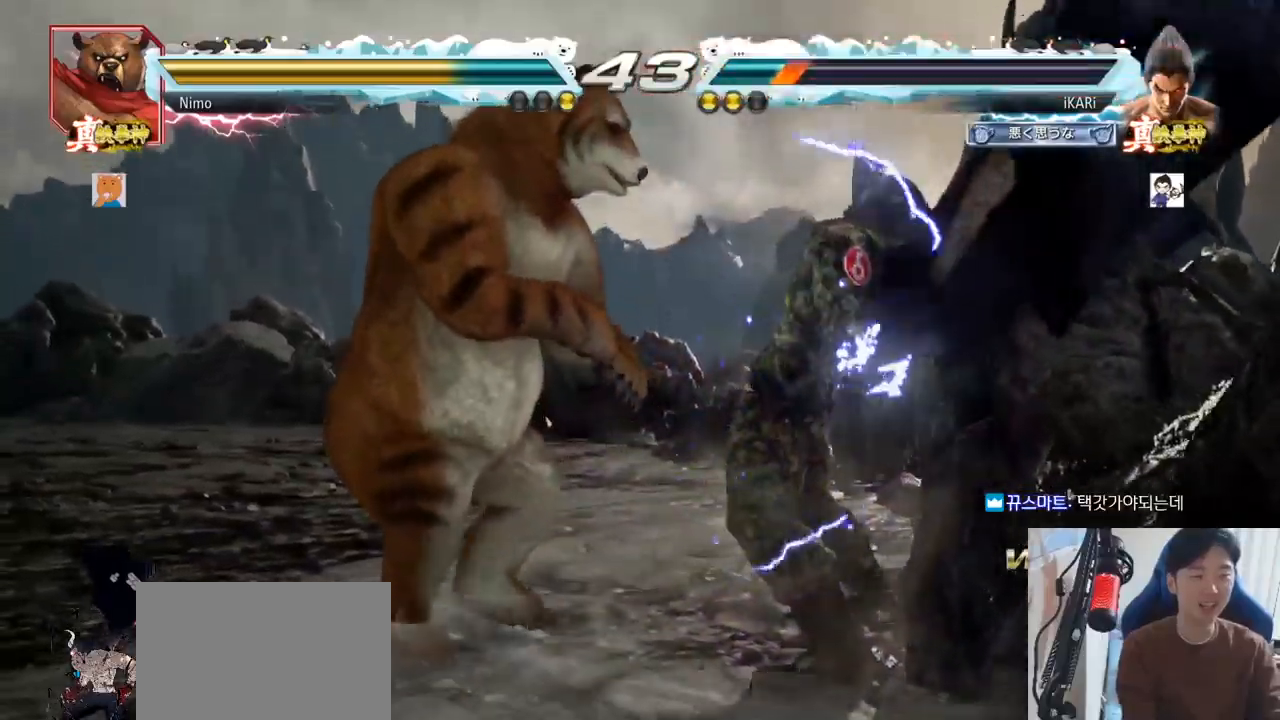
{"buttons": [], "left_stick": "right", "events": [[50, "left_stick", "right"]]}
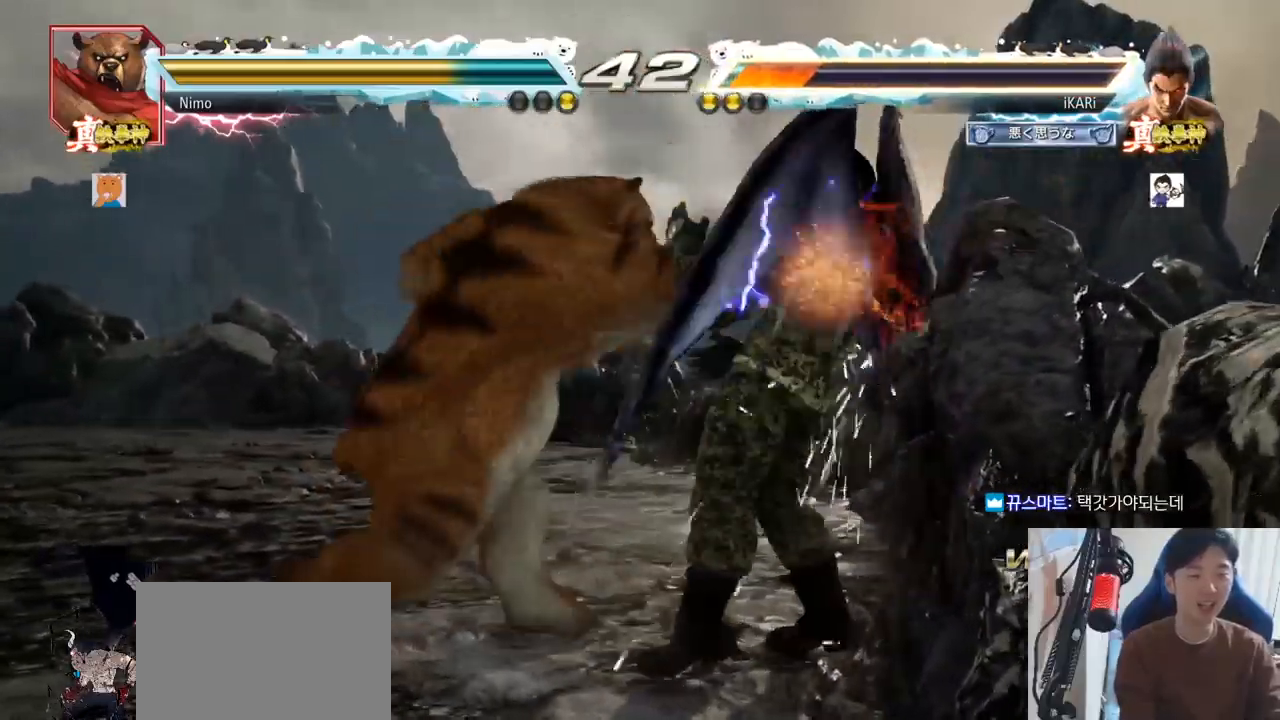
{"buttons": [], "left_stick": "right", "events": [[134, "left_stick", "center"], [417, "left_stick", "right"]]}
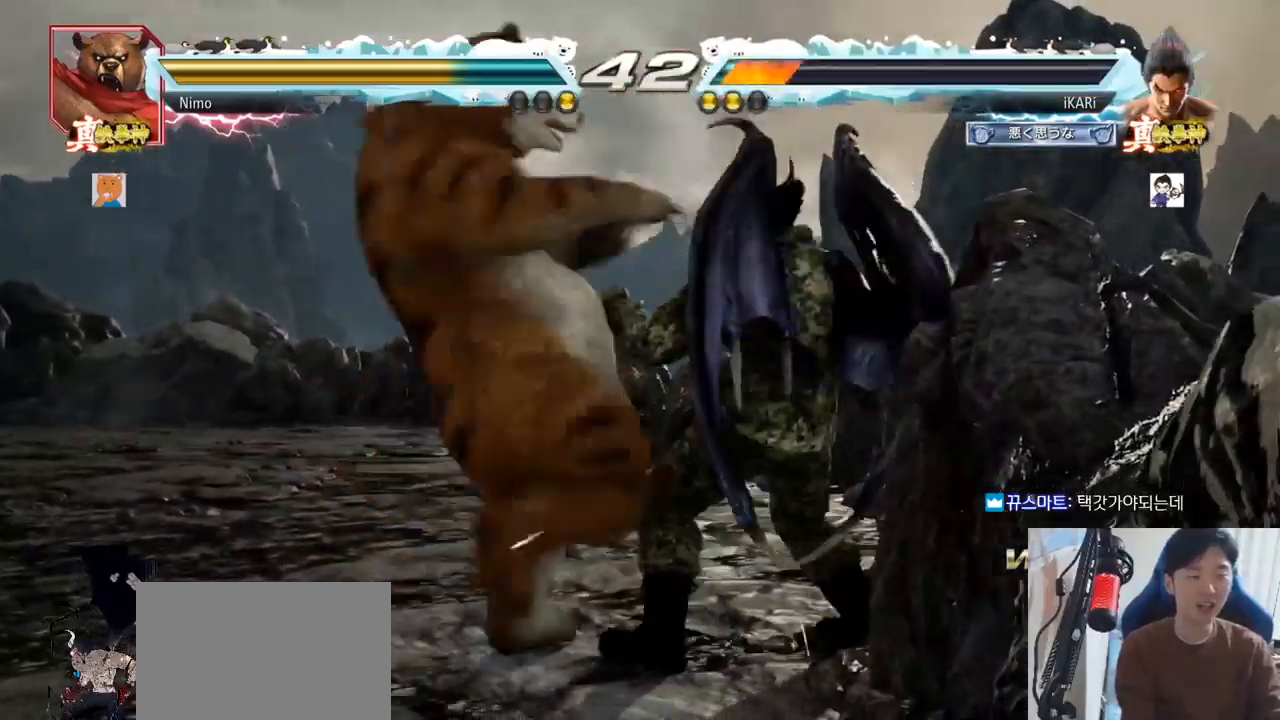
{"buttons": [], "left_stick": "center", "events": [[233, "left_stick", "center"], [317, "SQUARE", "down"], [350, "SQUARE", "up"], [400, "SQUARE", "down"], [450, "SQUARE", "up"]]}
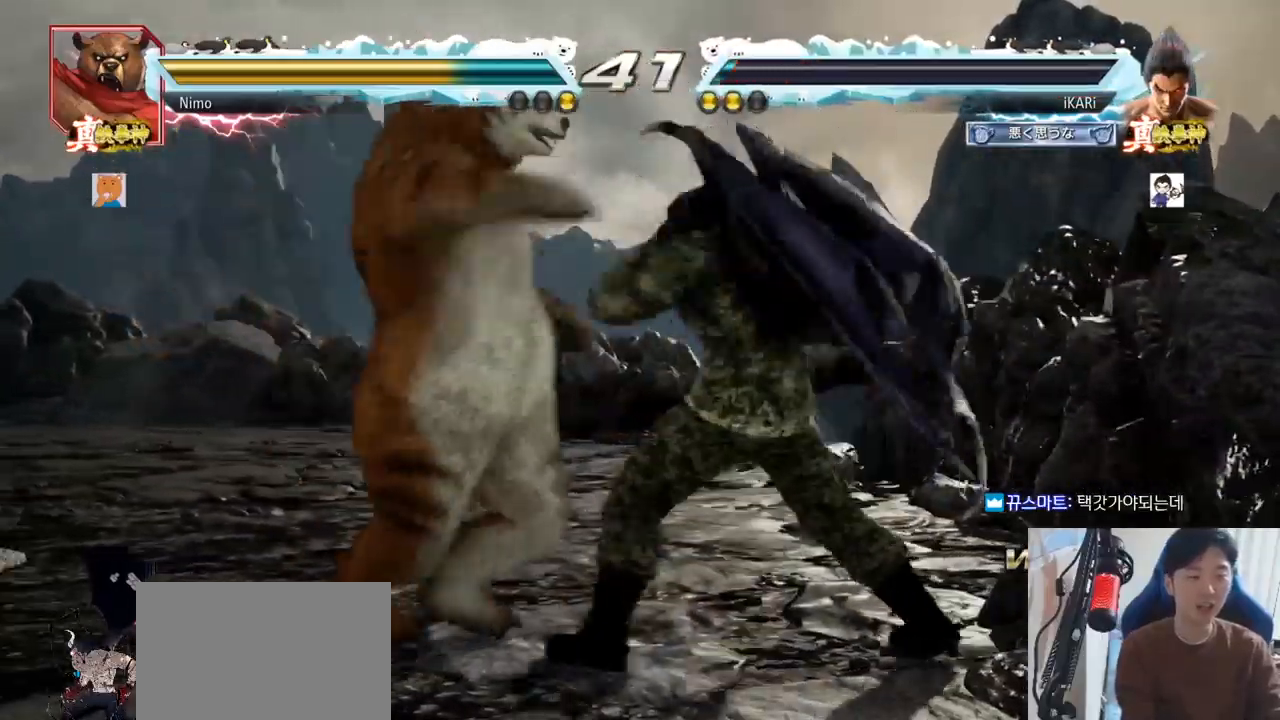
{"buttons": [], "left_stick": "center", "events": [[317, "TRIANGLE", "down"], [401, "TRIANGLE", "up"], [451, "TRIANGLE", "down"], [501, "TRIANGLE", "up"]]}
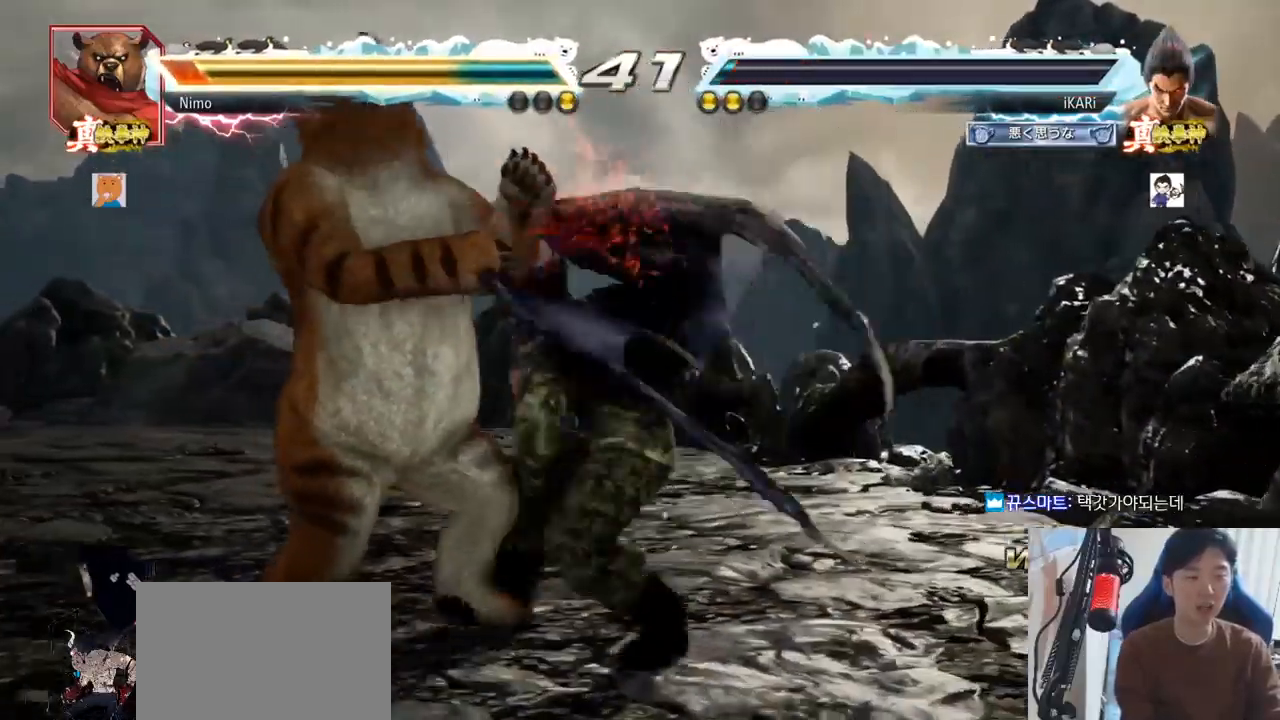
{"buttons": [], "left_stick": "center", "events": [[17, "TRIANGLE", "down"], [67, "TRIANGLE", "up"], [117, "TRIANGLE", "down"], [250, "TRIANGLE", "up"]]}
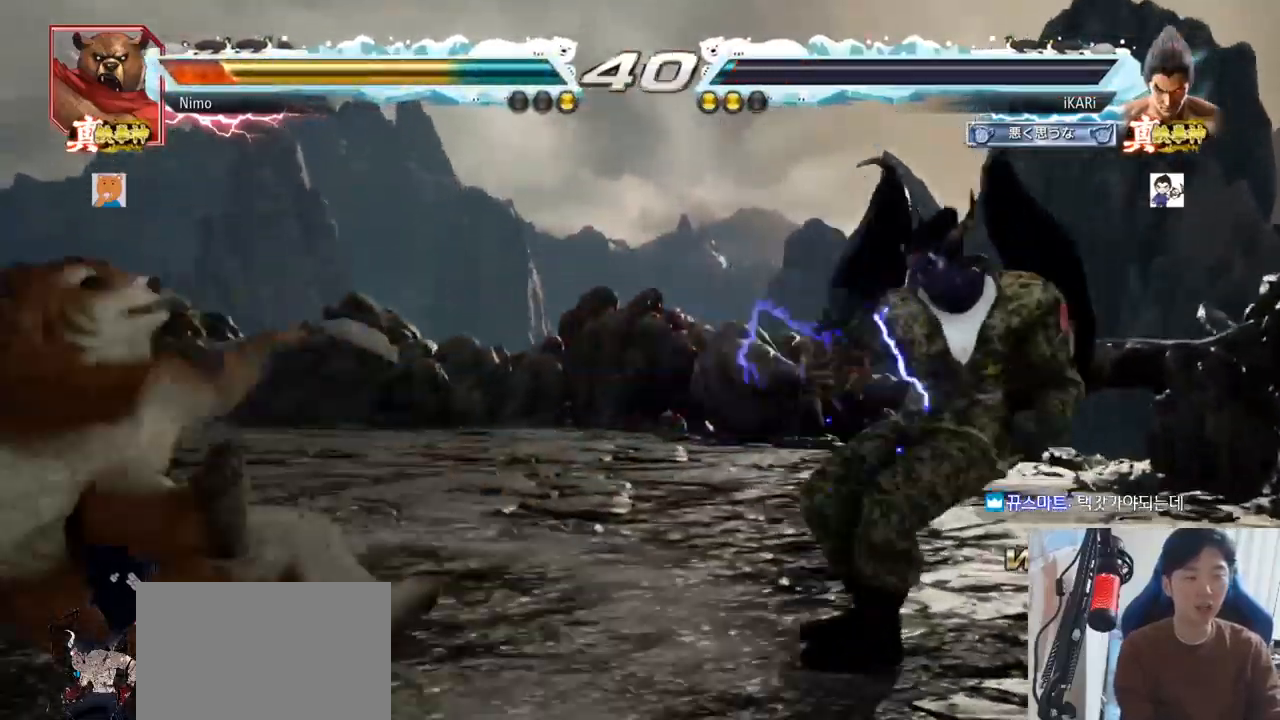
{"buttons": [], "left_stick": "down-left", "events": [[167, "left_stick", "left"], [234, "left_stick", "center"], [284, "left_stick", "down-left"]]}